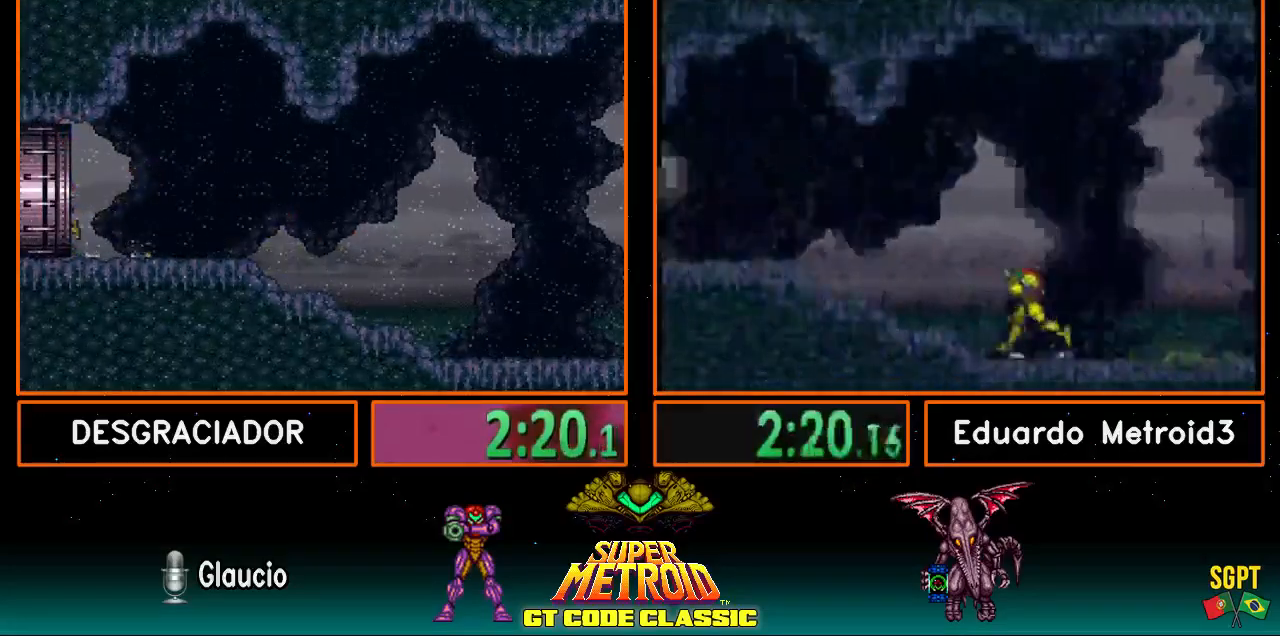
Gameplay with a controller (Nintendo layout); each line is a JSON object with the inputs held at the frame after it. "events" lists button and stick changes between this image and that frame as [ms after this image, input, new state], when the widget could be followed in between. Not read: L3 R3.
{"buttons": ["B"], "events": [[317, "DPAD_LEFT", "up"]]}
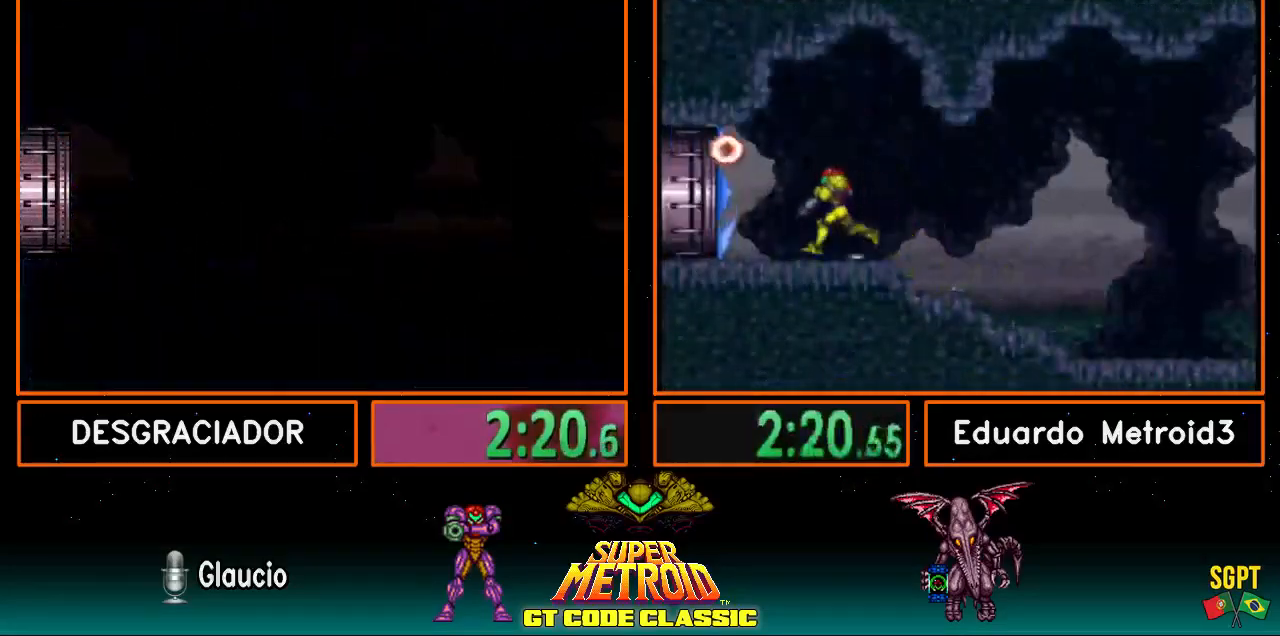
{"buttons": ["B", "DPAD_LEFT"], "events": [[383, "DPAD_LEFT", "down"]]}
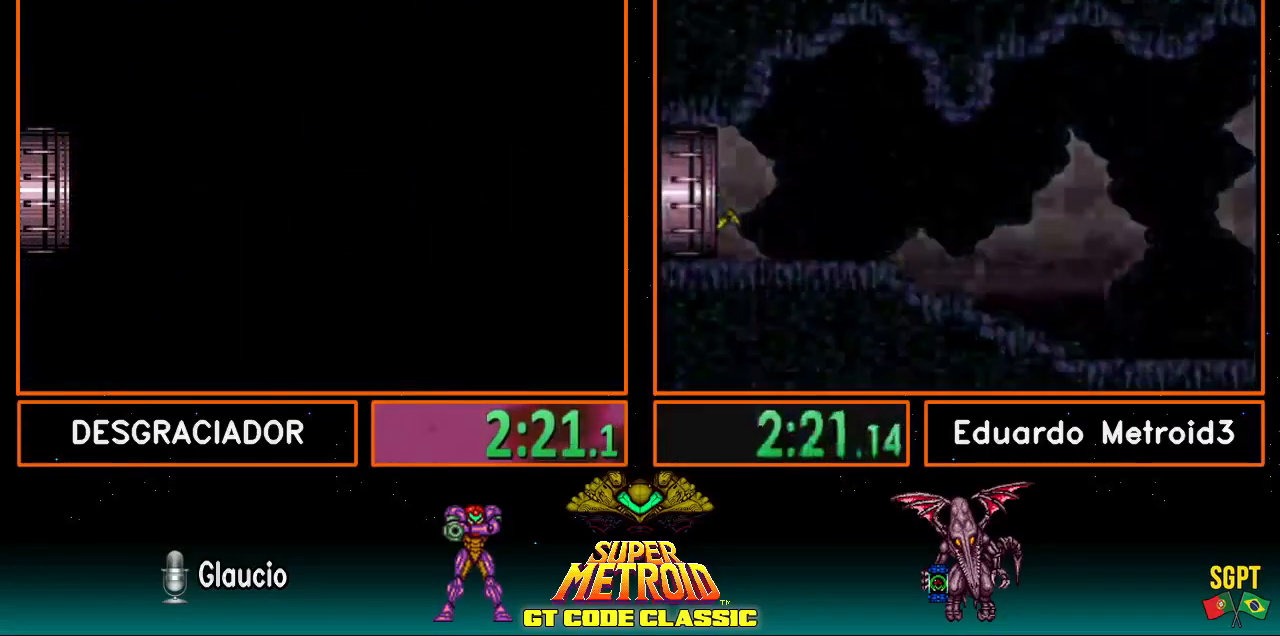
{"buttons": ["B"], "events": [[17, "DPAD_LEFT", "up"], [167, "DPAD_LEFT", "down"], [233, "DPAD_LEFT", "up"], [400, "DPAD_LEFT", "down"], [483, "DPAD_LEFT", "up"]]}
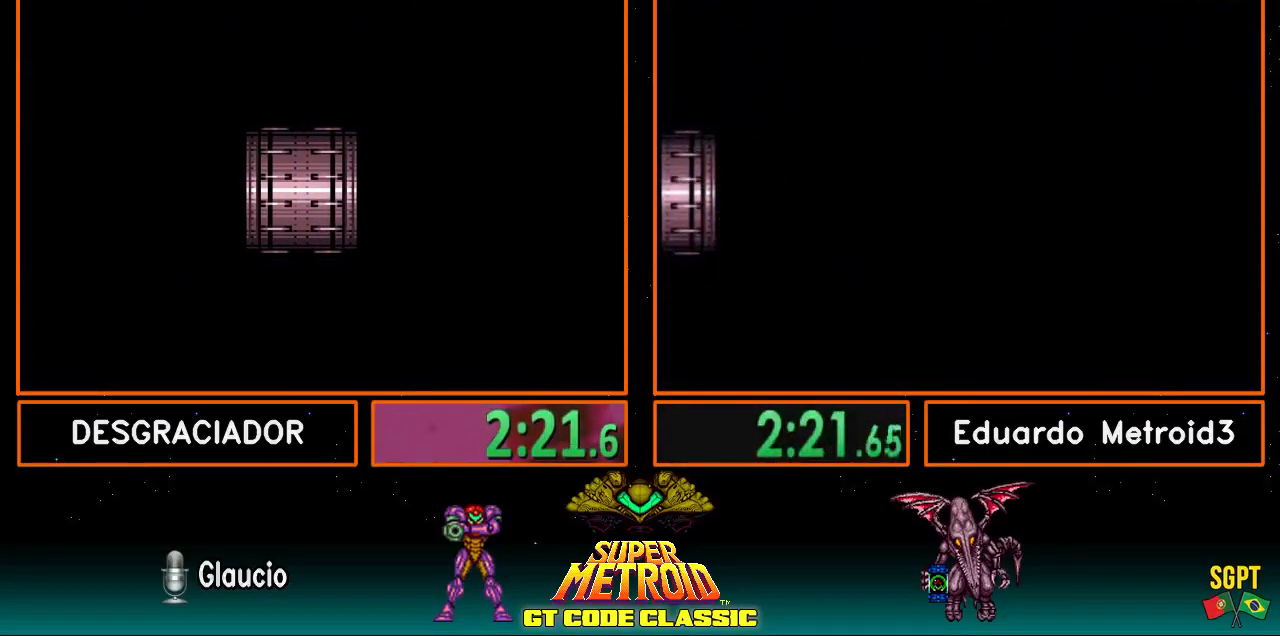
{"buttons": ["B", "DPAD_LEFT"], "events": [[100, "DPAD_LEFT", "down"]]}
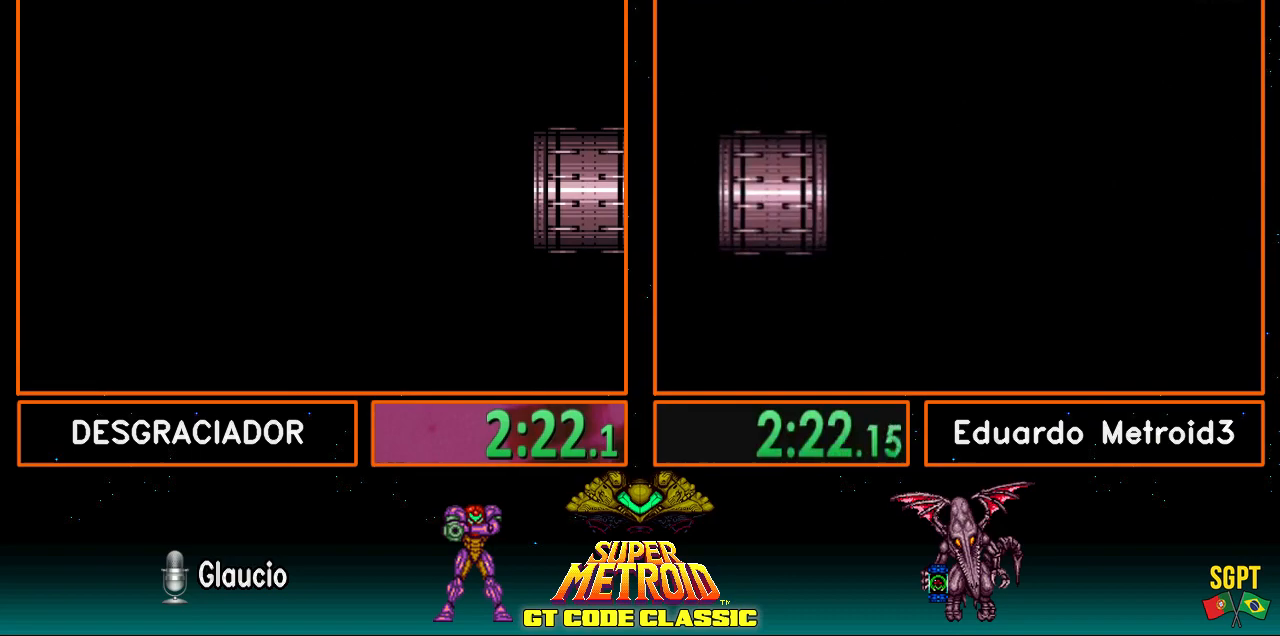
{"buttons": ["B", "DPAD_LEFT"], "events": []}
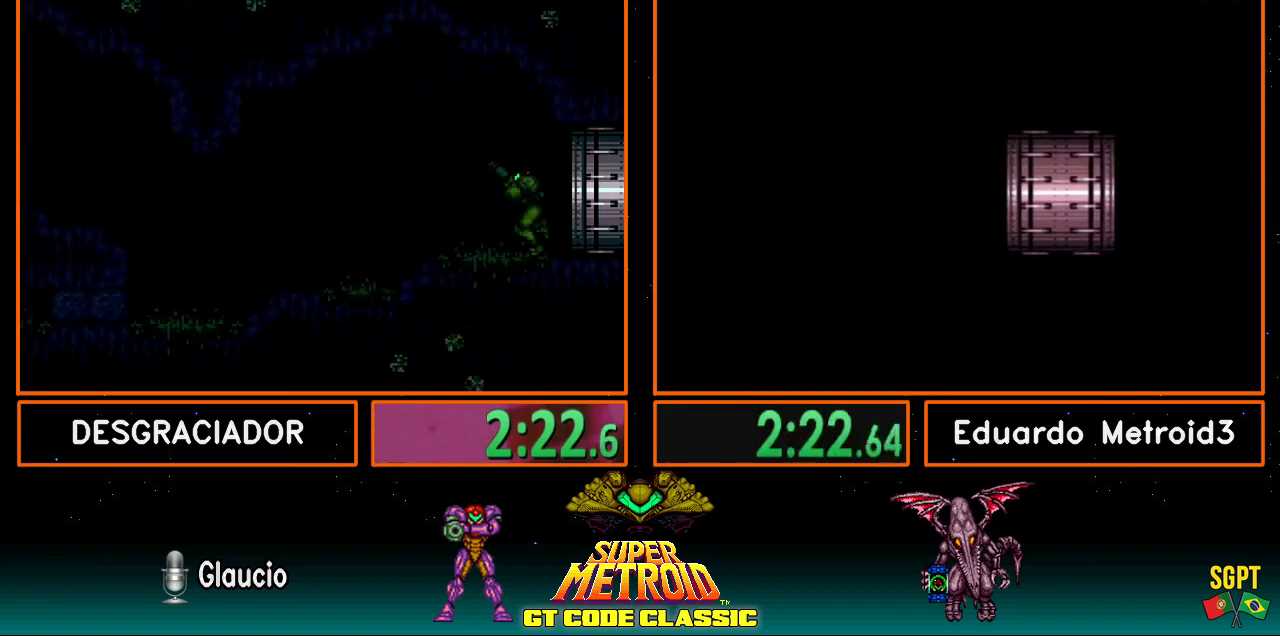
{"buttons": ["B", "DPAD_LEFT"], "events": []}
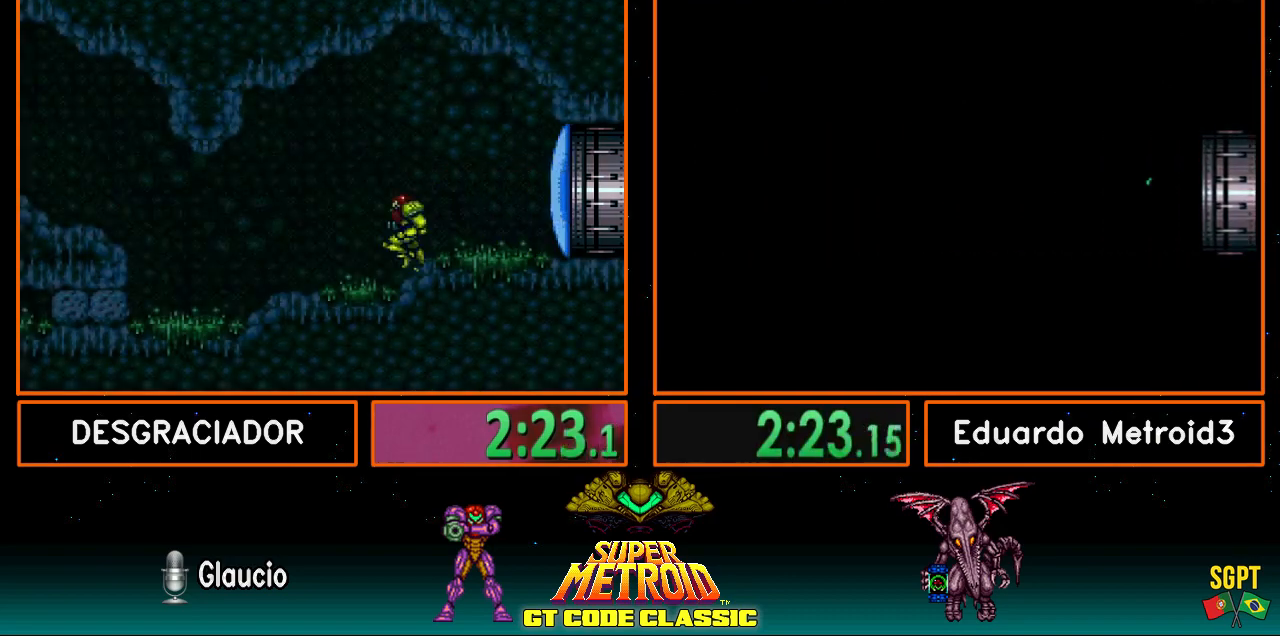
{"buttons": ["B", "DPAD_LEFT"], "events": [[250, "A", "down"], [433, "A", "up"]]}
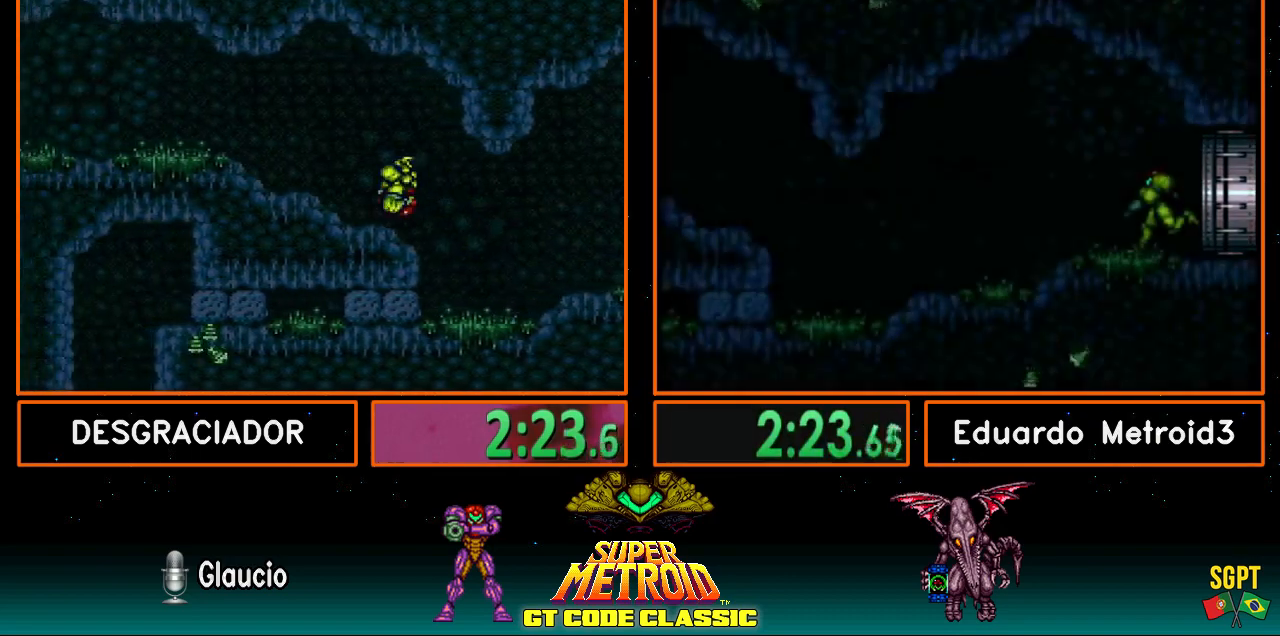
{"buttons": ["B", "L1", "R1", "DPAD_LEFT"], "events": [[50, "L1", "down"], [233, "L1", "up"], [233, "R1", "down"], [300, "R1", "up"], [367, "L1", "down"], [383, "R1", "down"], [417, "L1", "up"], [450, "R1", "up"], [483, "L1", "down"], [500, "R1", "down"]]}
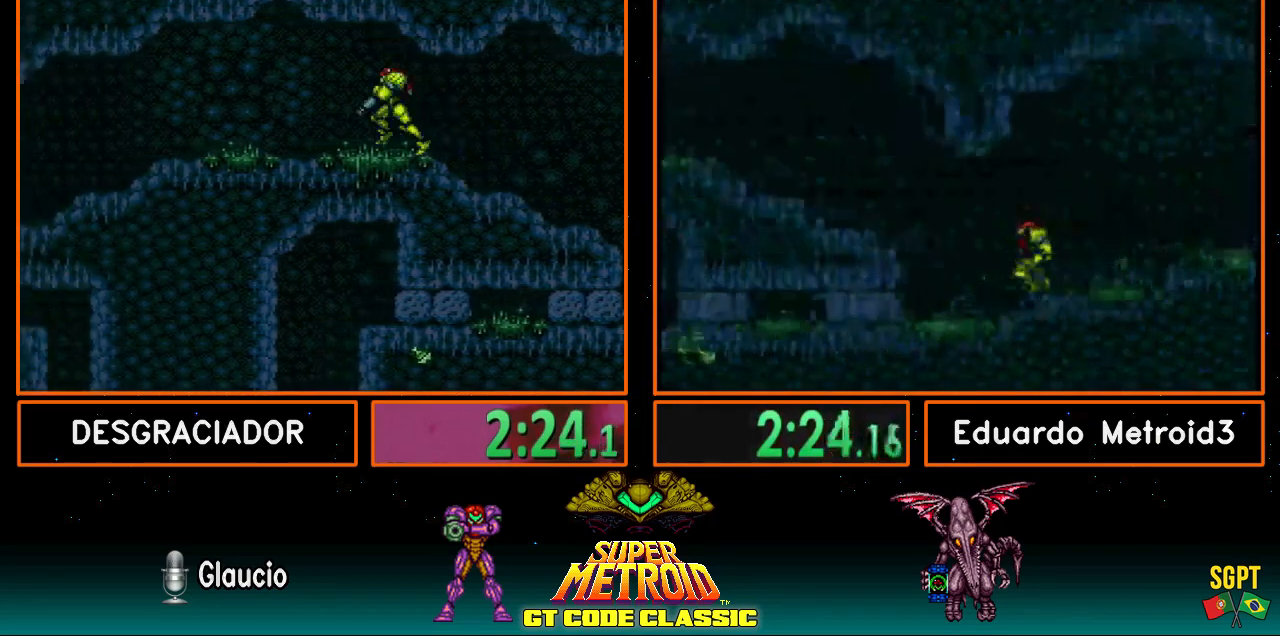
{"buttons": ["B", "DPAD_LEFT"], "events": [[50, "L1", "up"], [100, "L1", "down"], [100, "R1", "up"], [150, "L1", "up"], [150, "R1", "down"], [183, "R1", "up"], [233, "L1", "down"], [250, "R1", "down"], [300, "L1", "up"], [367, "R1", "up"]]}
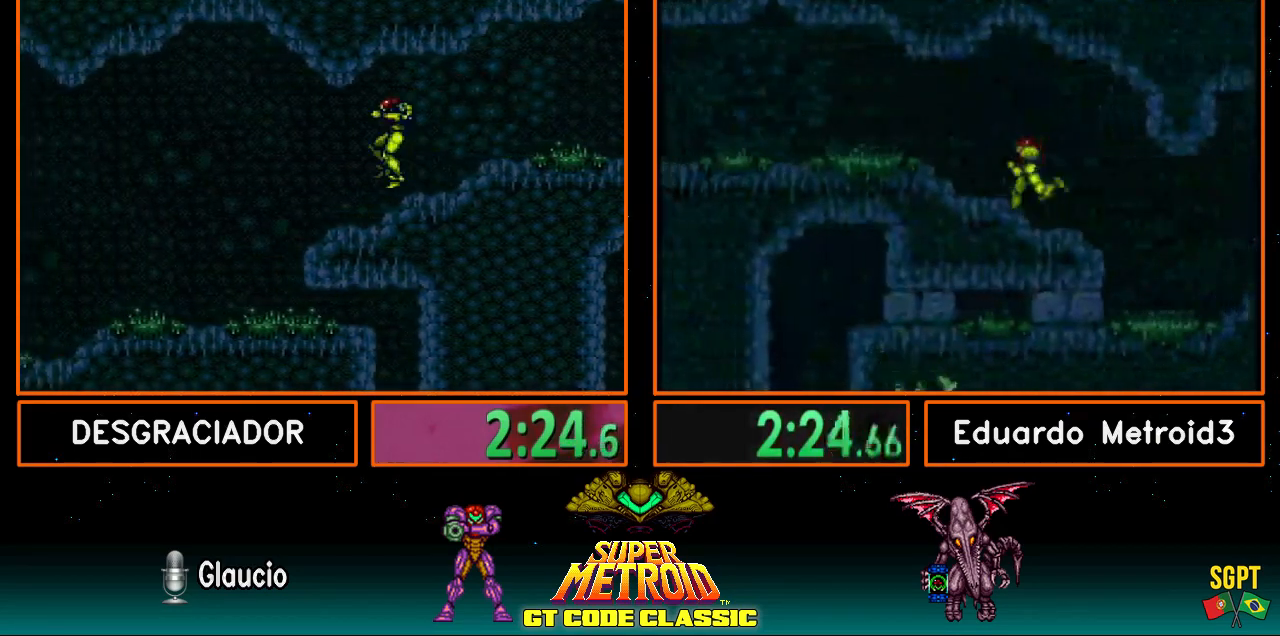
{"buttons": ["B", "DPAD_LEFT"], "events": []}
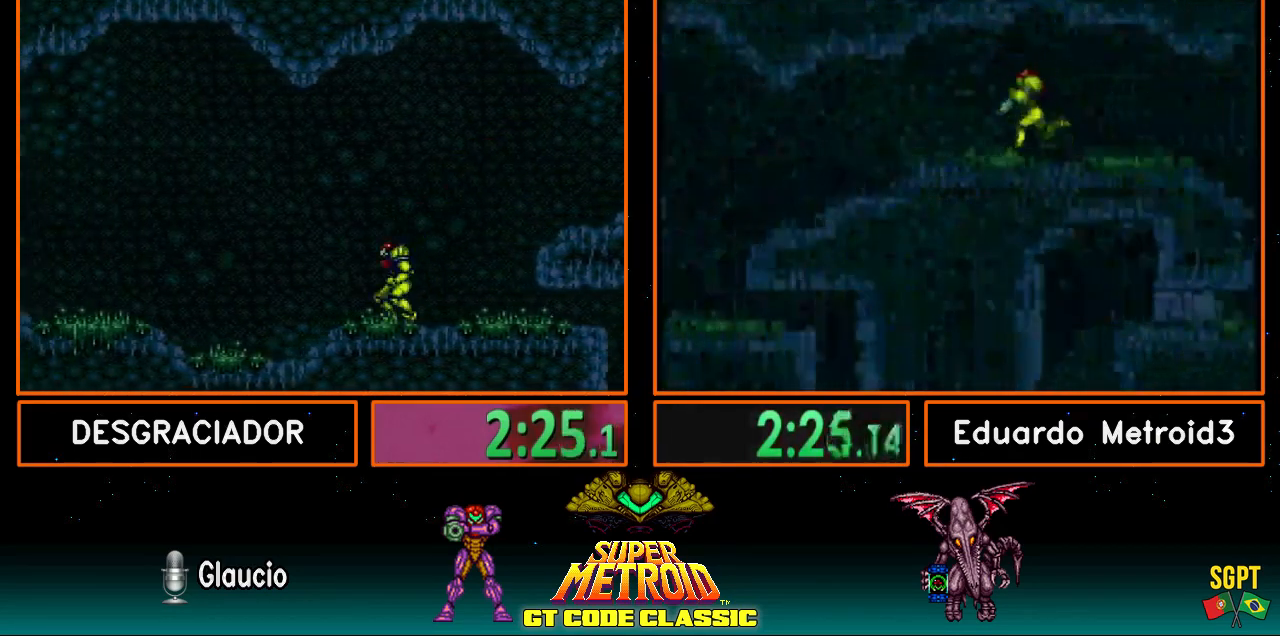
{"buttons": ["B", "DPAD_LEFT"], "events": [[250, "R1", "down"], [350, "R1", "up"], [417, "R1", "down"], [433, "L1", "down"], [483, "R1", "up"], [500, "L1", "up"]]}
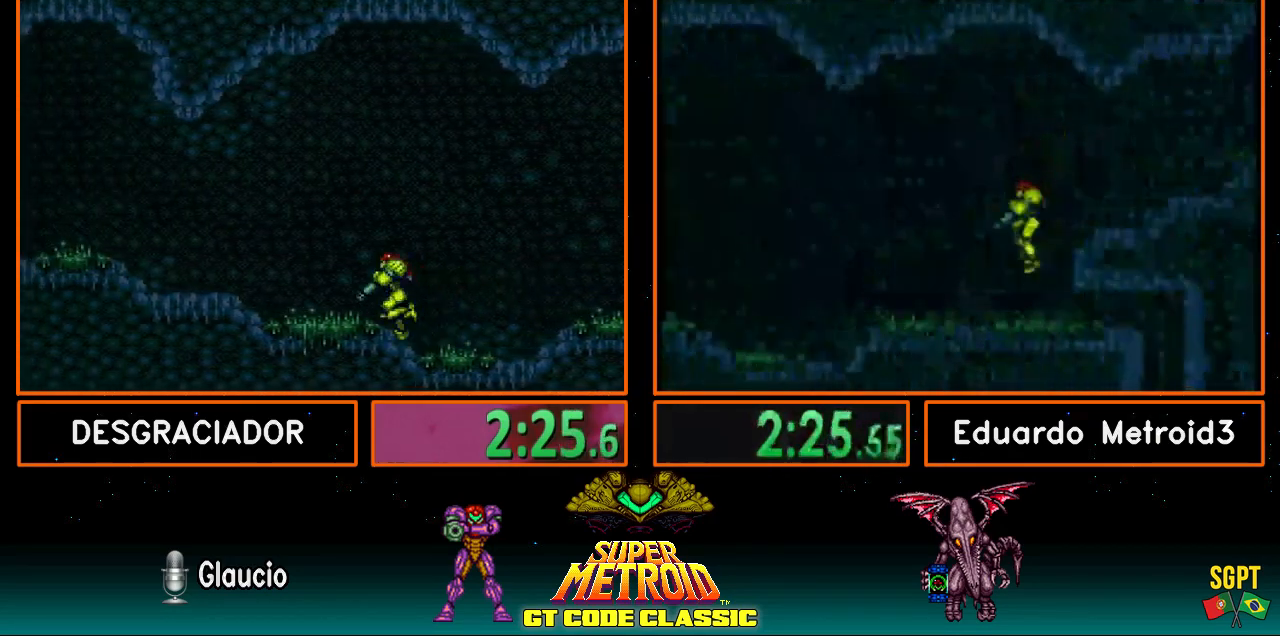
{"buttons": ["B", "DPAD_LEFT"], "events": [[50, "R1", "down"], [67, "L1", "down"], [100, "R1", "up"], [150, "L1", "up"], [150, "R1", "down"], [183, "L1", "down"], [250, "L1", "up"], [250, "R1", "up"], [350, "L1", "down"], [350, "R1", "down"], [400, "L1", "up"], [417, "L1", "down"], [417, "R1", "up"], [500, "L1", "up"]]}
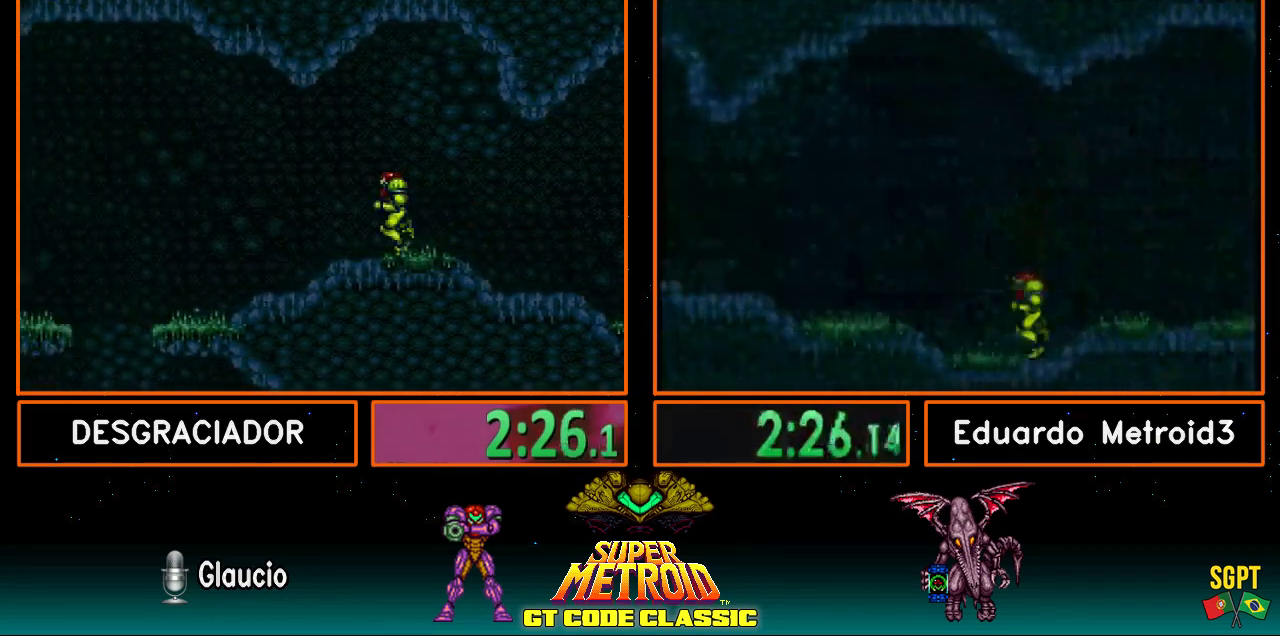
{"buttons": ["DPAD_LEFT"], "events": [[117, "A", "down"], [117, "B", "up"], [150, "A", "up"]]}
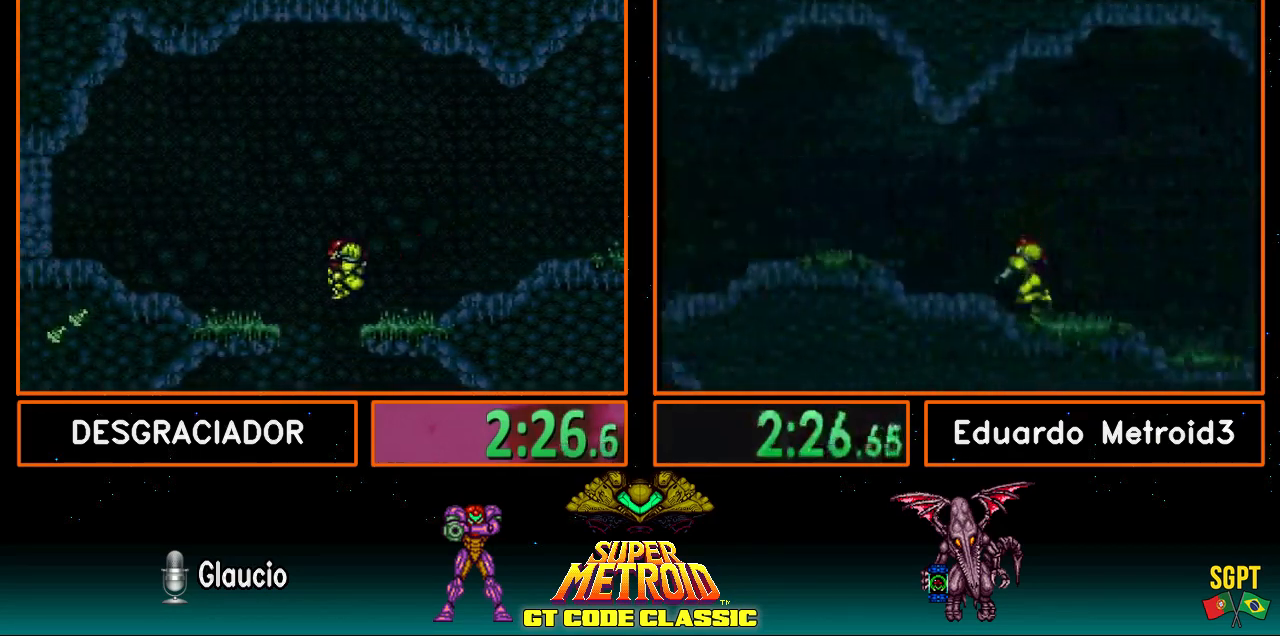
{"buttons": ["X"], "events": [[400, "DPAD_LEFT", "up"], [450, "DPAD_RIGHT", "down"], [467, "X", "down"], [500, "DPAD_RIGHT", "up"]]}
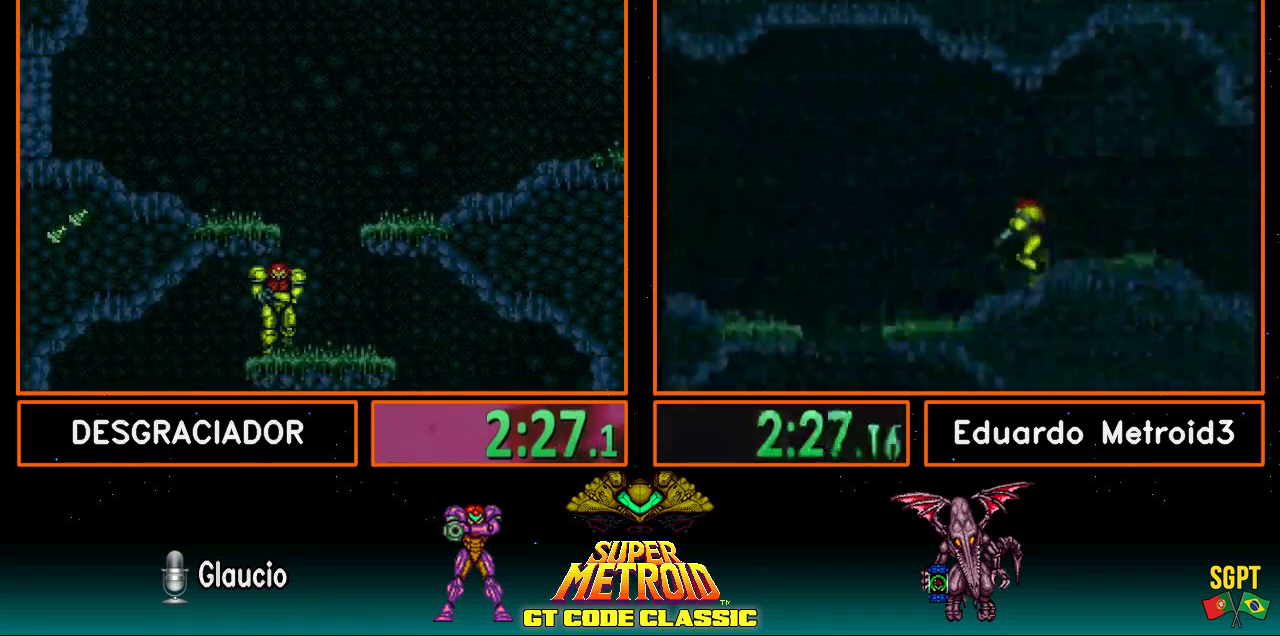
{"buttons": ["DPAD_LEFT"], "events": [[67, "L1", "down"], [117, "DPAD_LEFT", "down"], [300, "L1", "up"], [383, "A", "down"], [383, "X", "up"], [433, "A", "up"]]}
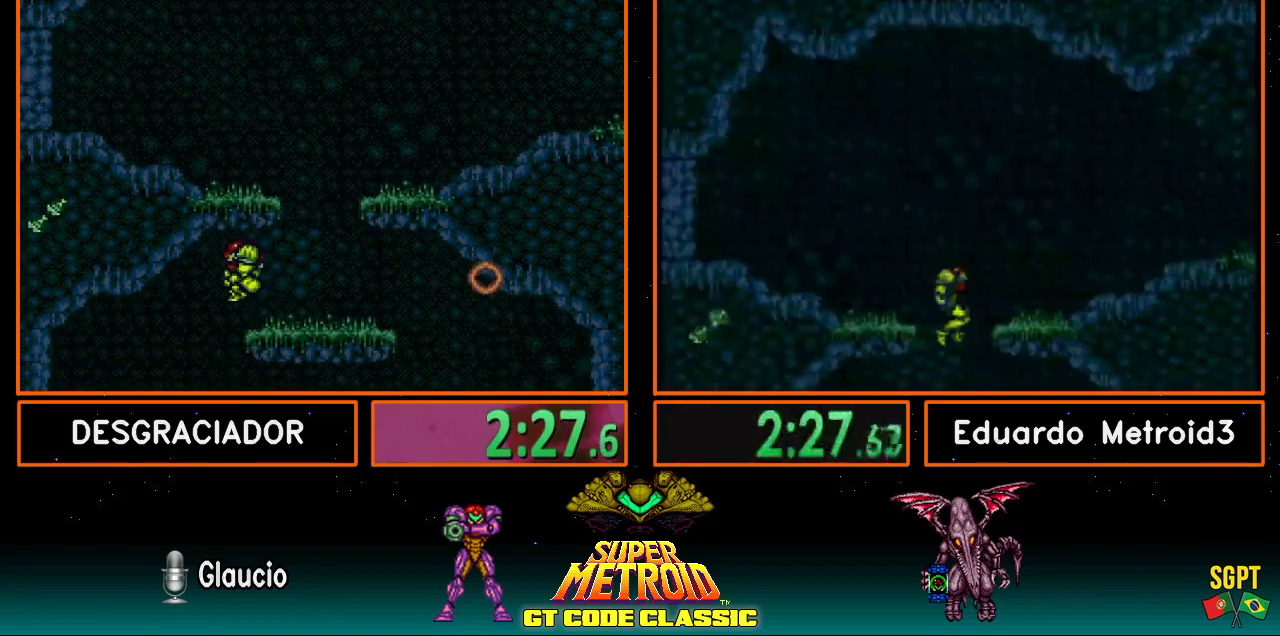
{"buttons": ["B", "DPAD_RIGHT"], "events": [[50, "B", "down"], [133, "DPAD_LEFT", "up"], [167, "DPAD_RIGHT", "down"]]}
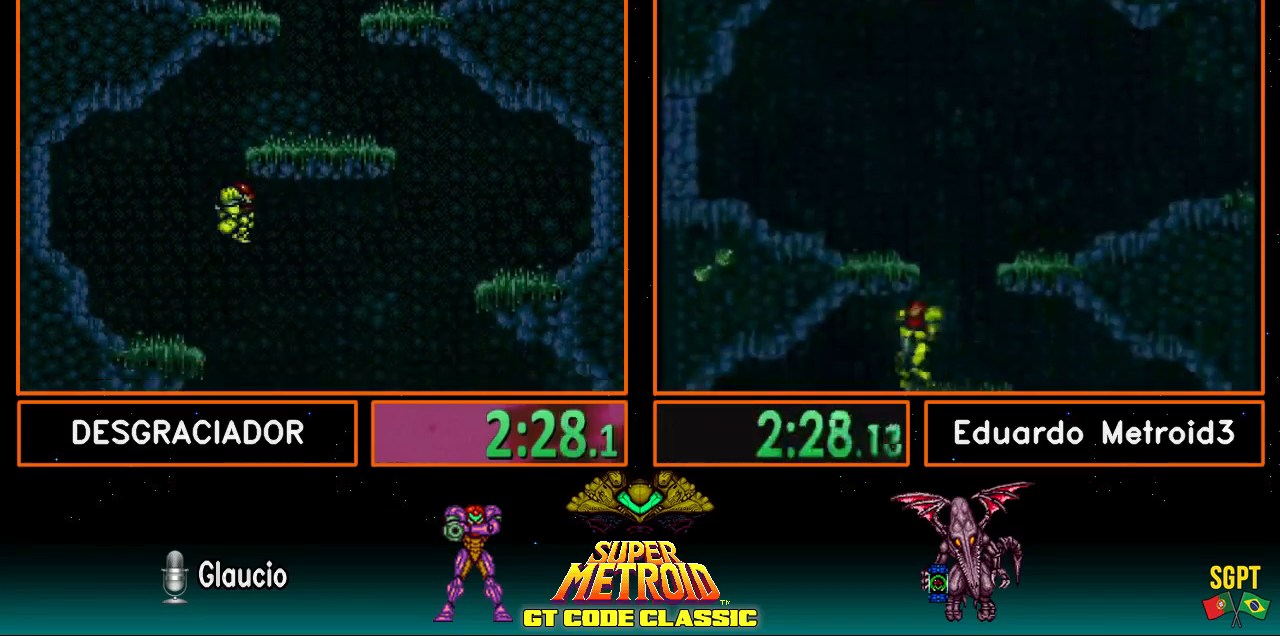
{"buttons": ["B", "DPAD_RIGHT"], "events": []}
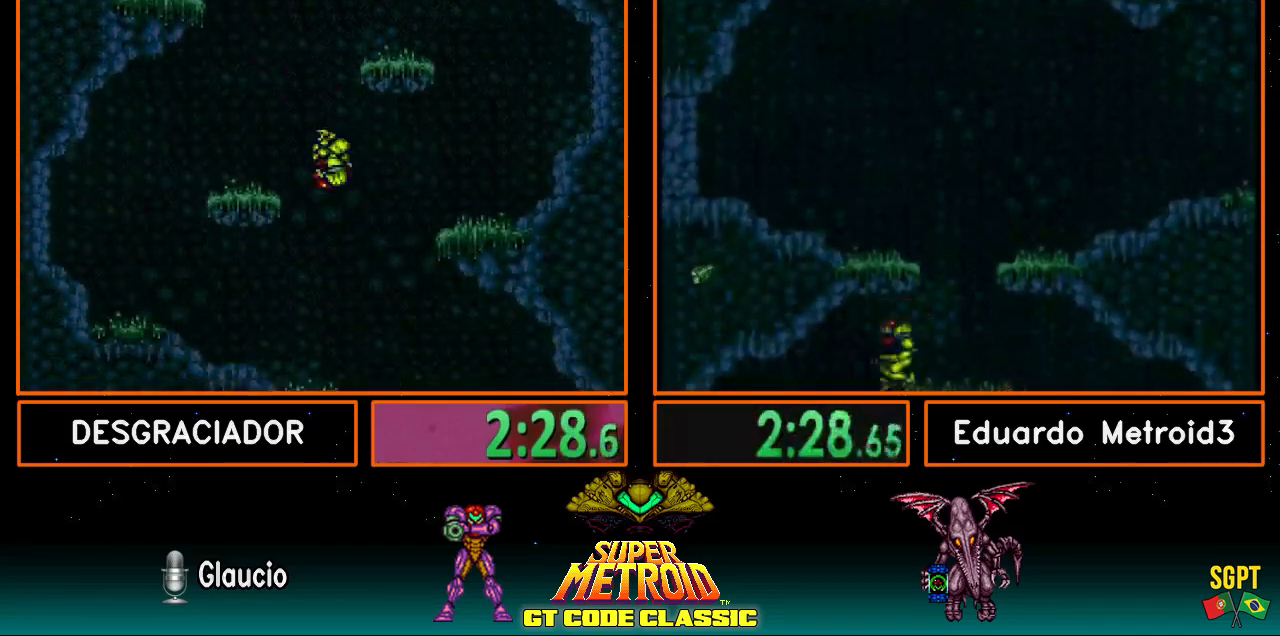
{"buttons": ["B", "DPAD_LEFT"], "events": [[300, "DPAD_RIGHT", "up"], [383, "DPAD_LEFT", "down"]]}
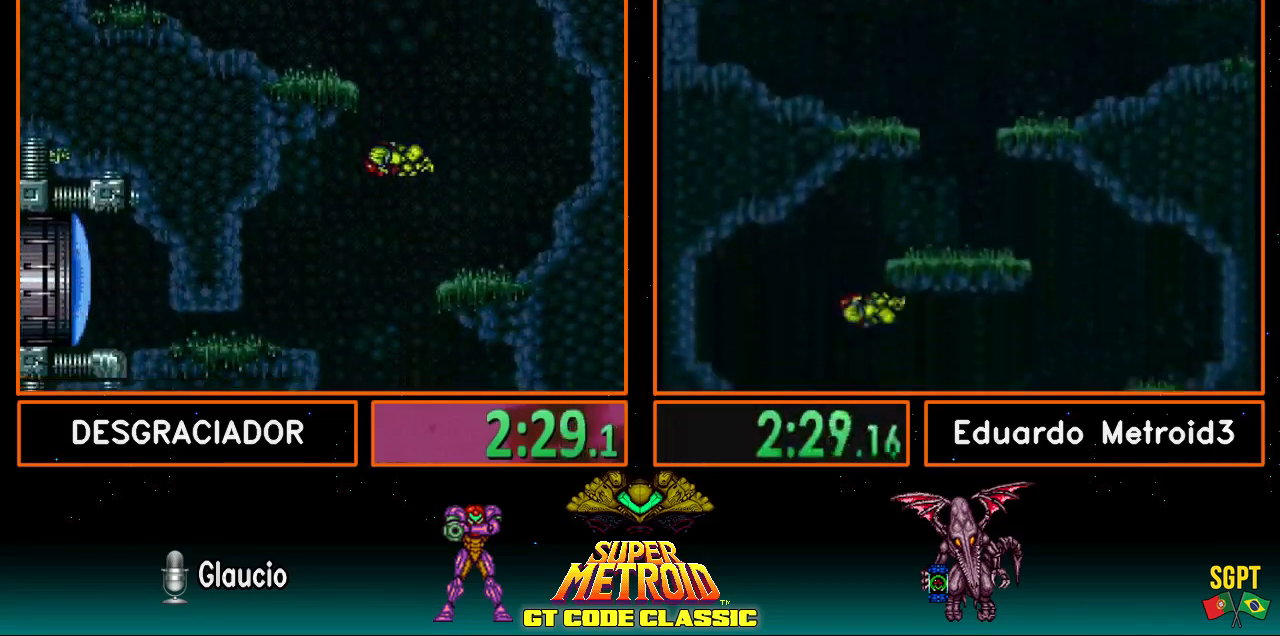
{"buttons": ["B", "L1"], "events": [[250, "DPAD_LEFT", "up"], [400, "L1", "down"]]}
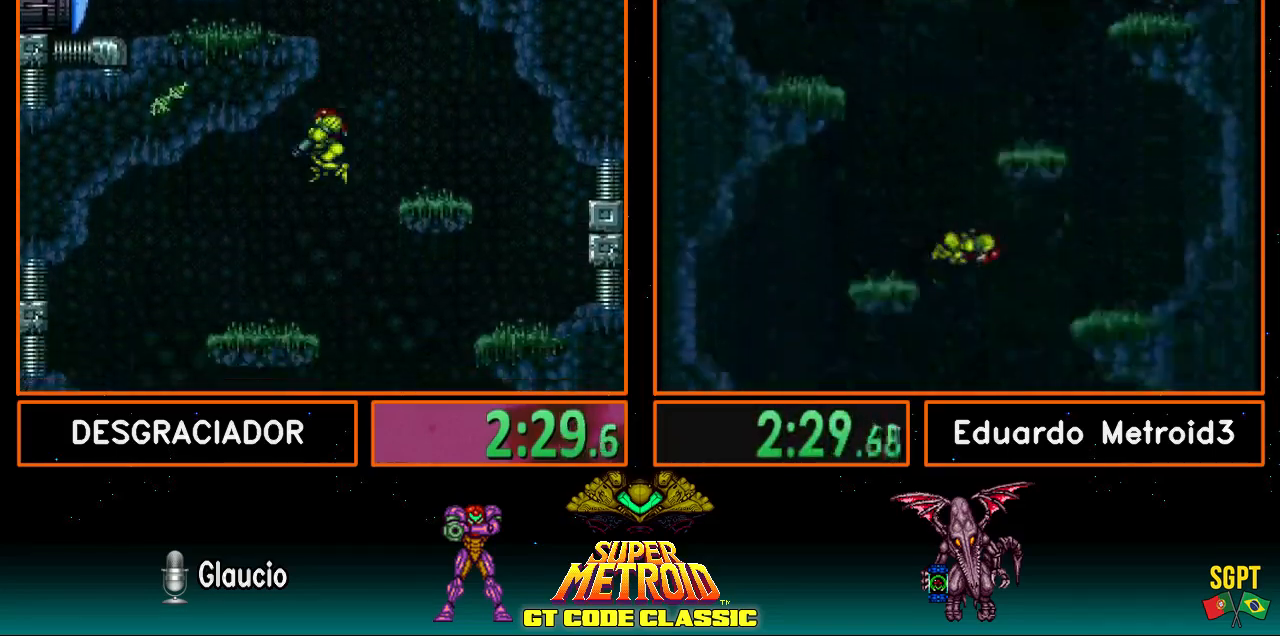
{"buttons": ["B", "DPAD_RIGHT"], "events": [[150, "DPAD_RIGHT", "down"], [150, "L1", "up"]]}
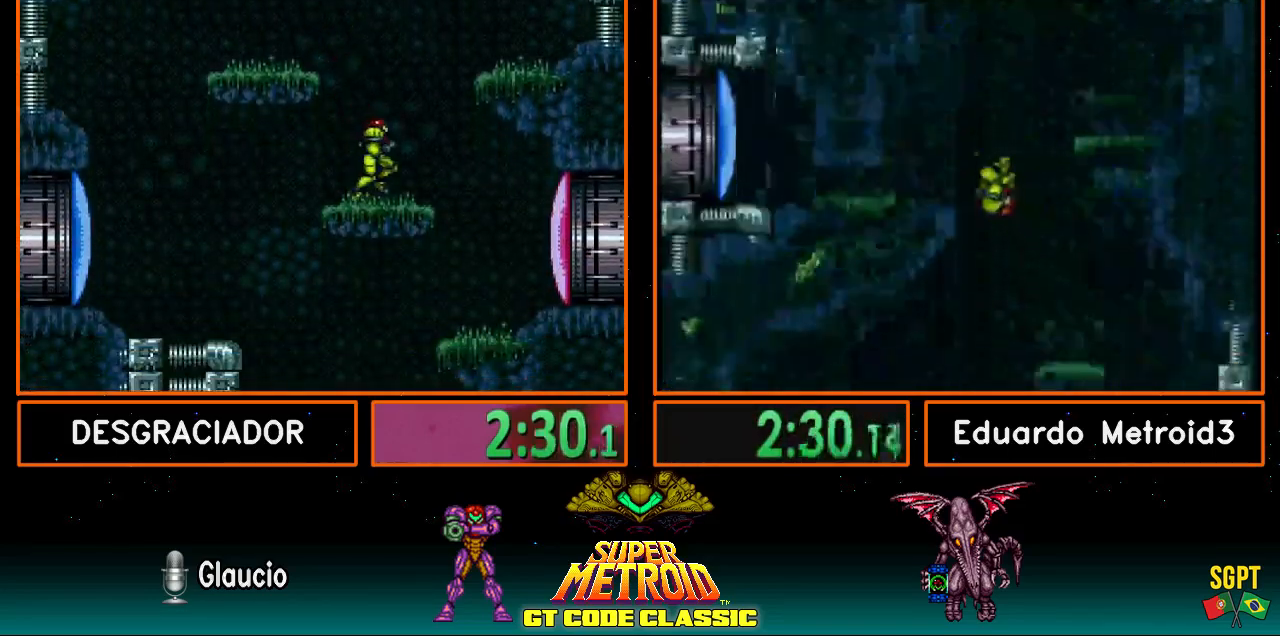
{"buttons": ["B", "DPAD_DOWN", "DPAD_RIGHT"], "events": [[233, "DPAD_LEFT", "down"], [233, "DPAD_RIGHT", "up"], [367, "DPAD_DOWN", "down"], [383, "DPAD_LEFT", "up"], [483, "DPAD_RIGHT", "down"]]}
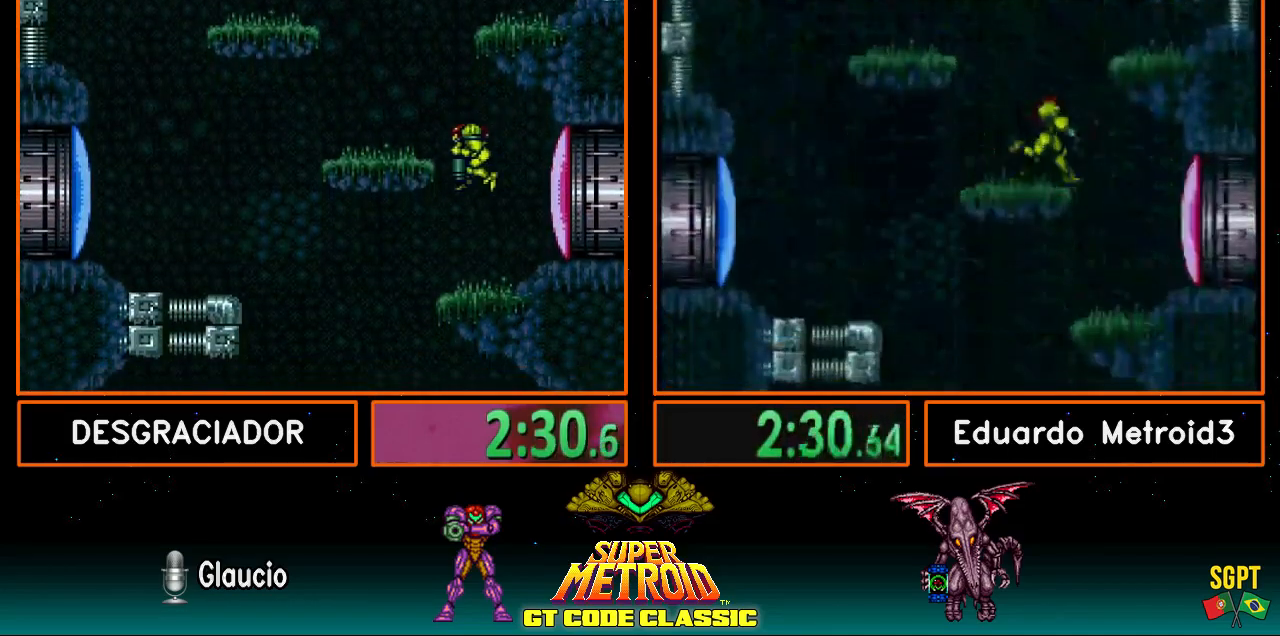
{"buttons": ["B", "DPAD_RIGHT"], "events": [[417, "X", "down"], [433, "DPAD_DOWN", "up"], [483, "X", "up"]]}
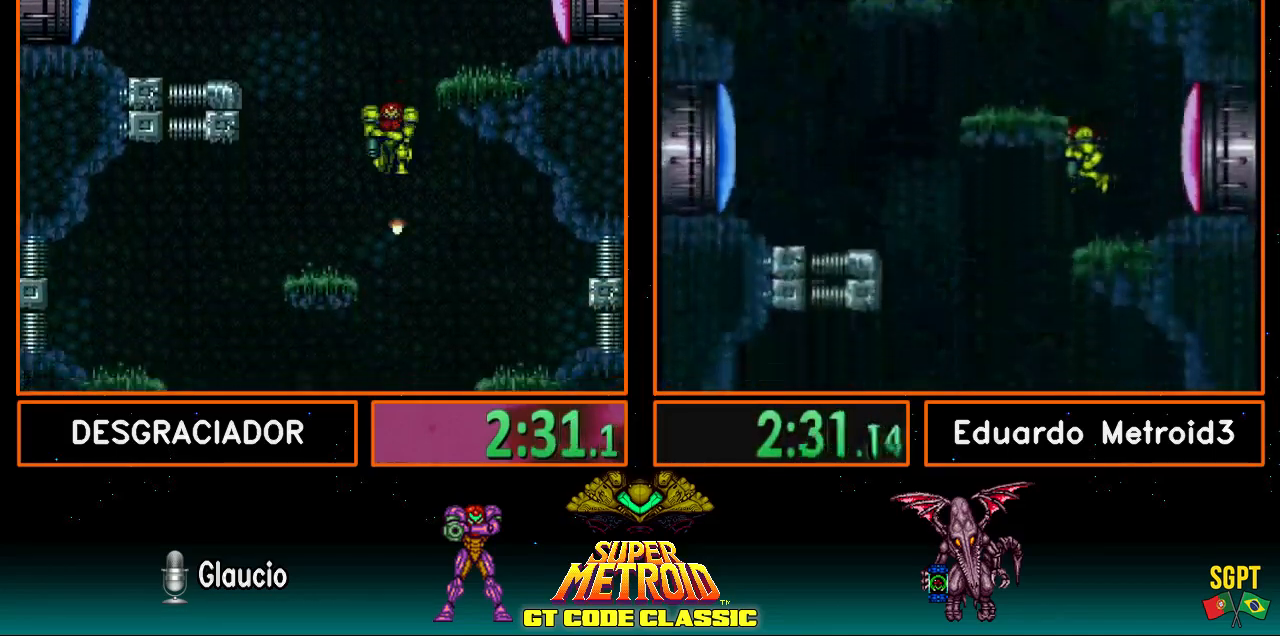
{"buttons": ["B", "DPAD_LEFT"], "events": [[300, "DPAD_DOWN", "down"], [300, "DPAD_RIGHT", "up"], [317, "DPAD_DOWN", "up"], [383, "DPAD_LEFT", "down"]]}
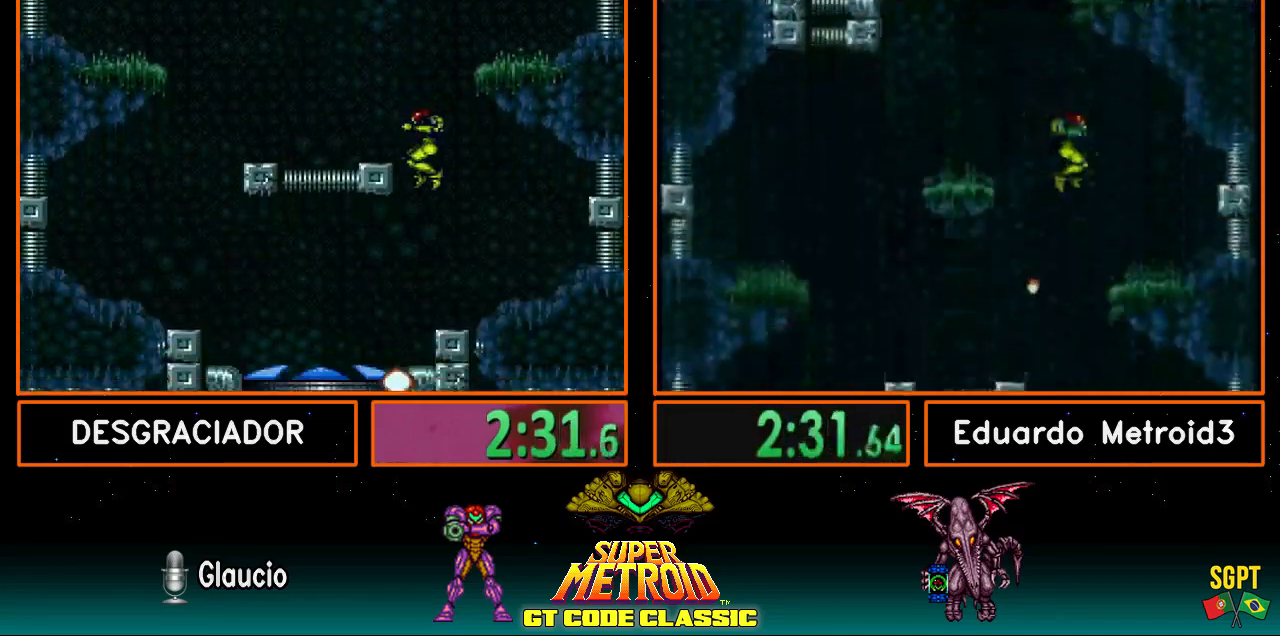
{"buttons": ["L1"], "events": [[233, "L1", "down"], [317, "DPAD_LEFT", "up"], [383, "B", "up"]]}
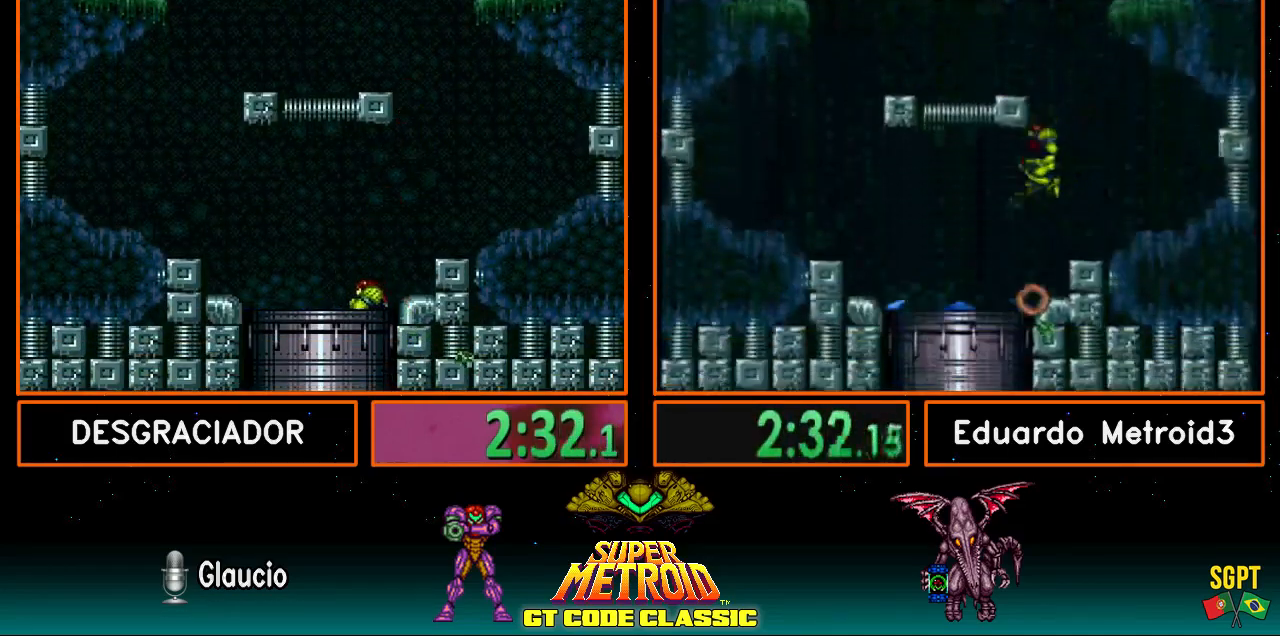
{"buttons": ["X"], "events": [[417, "X", "down"], [483, "L1", "up"]]}
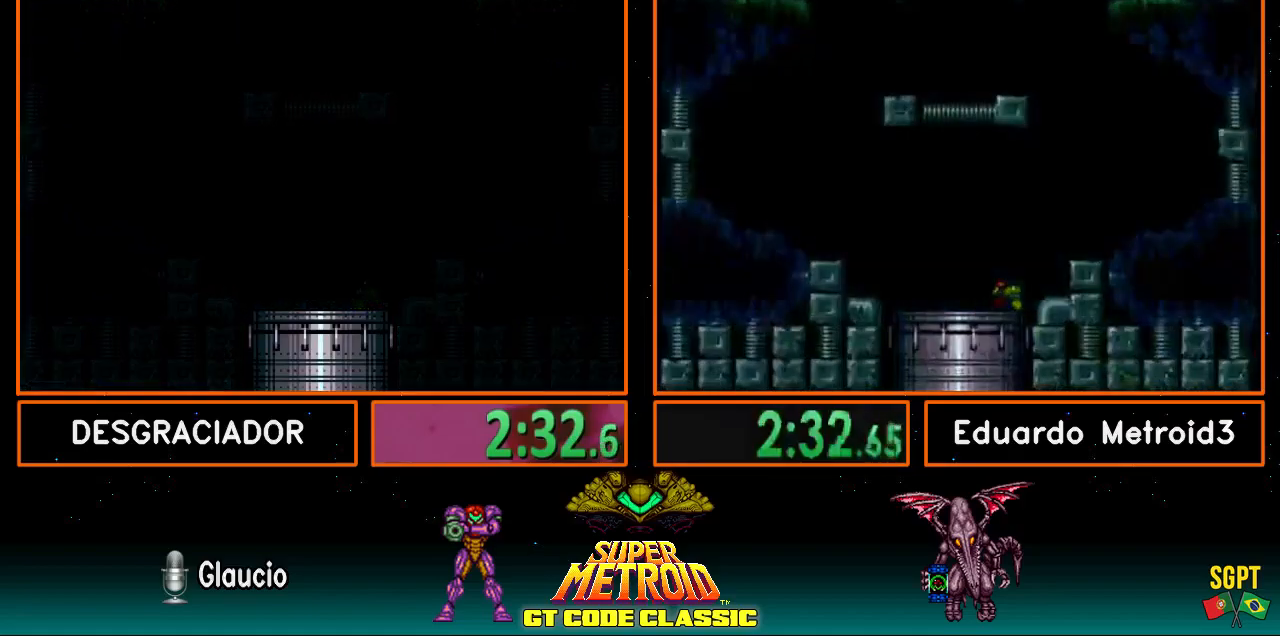
{"buttons": ["X"], "events": []}
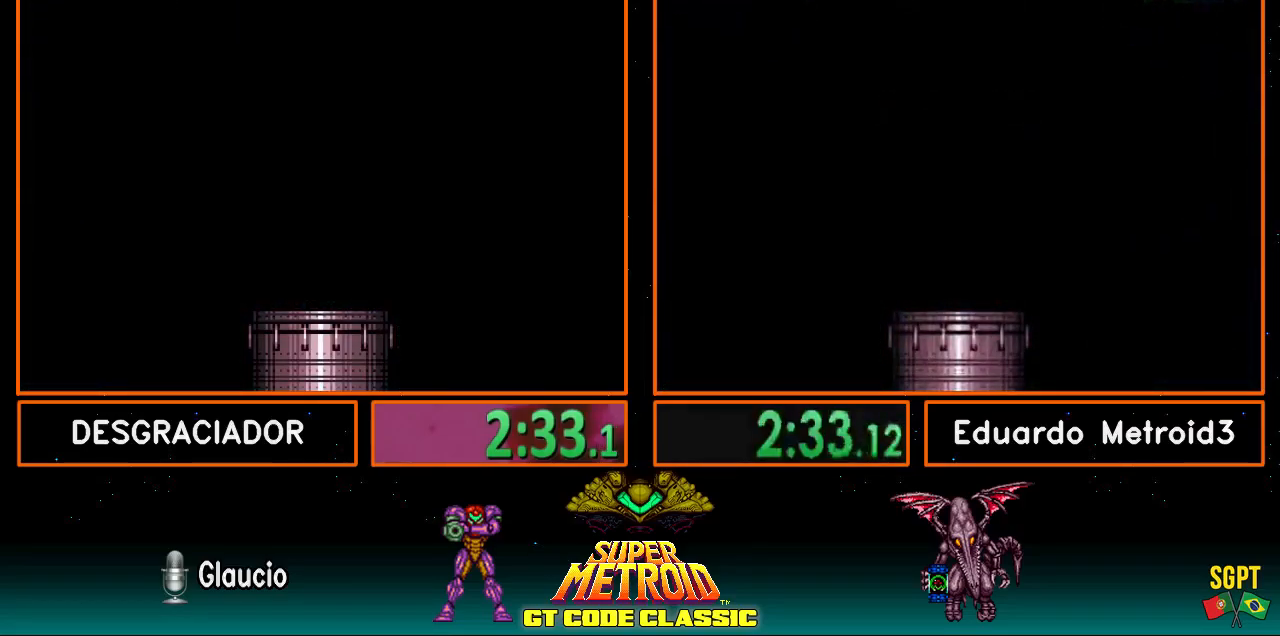
{"buttons": ["X"], "events": []}
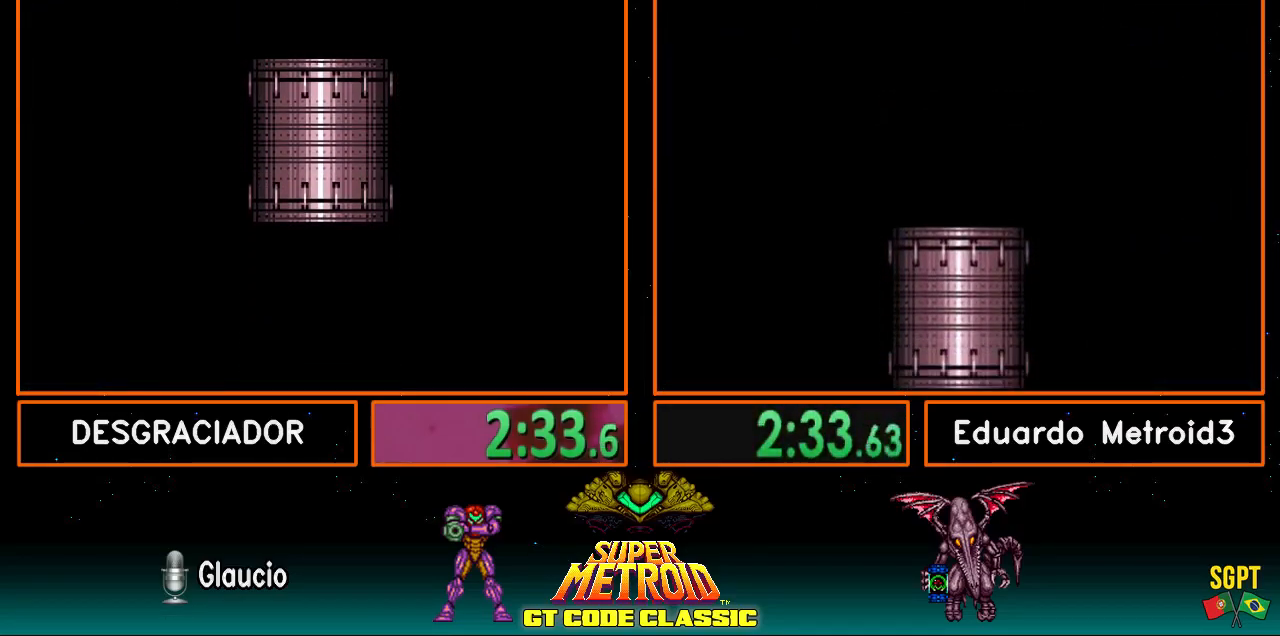
{"buttons": ["X", "L1"], "events": [[450, "L1", "down"]]}
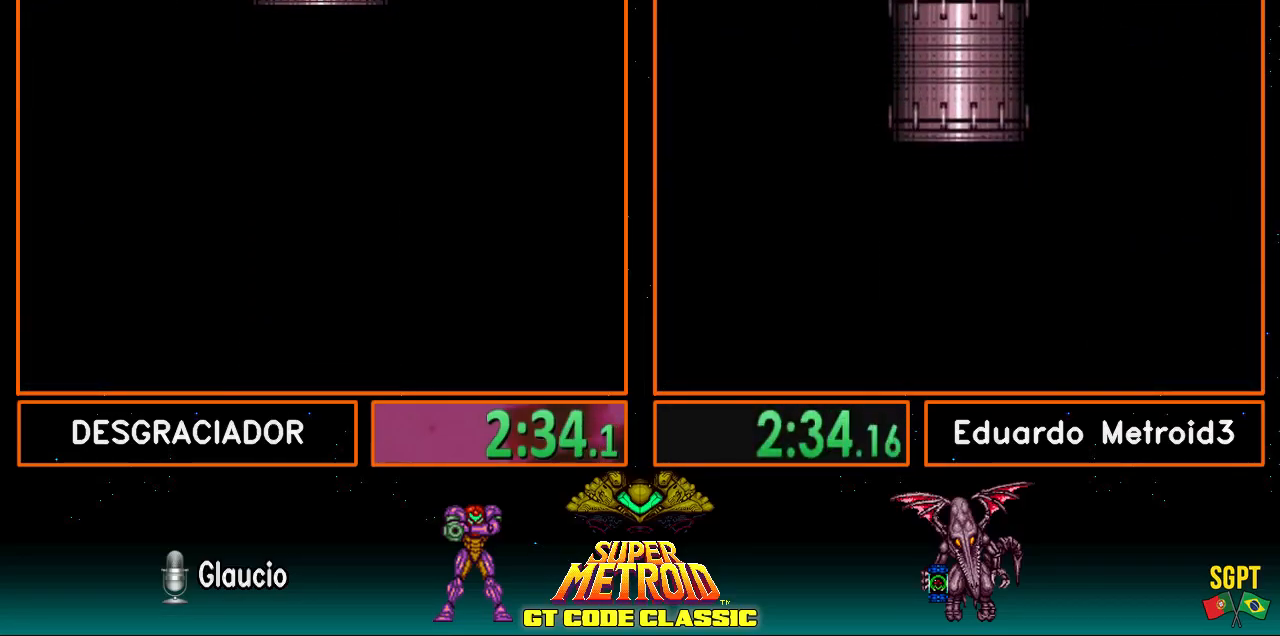
{"buttons": ["X", "L1"], "events": []}
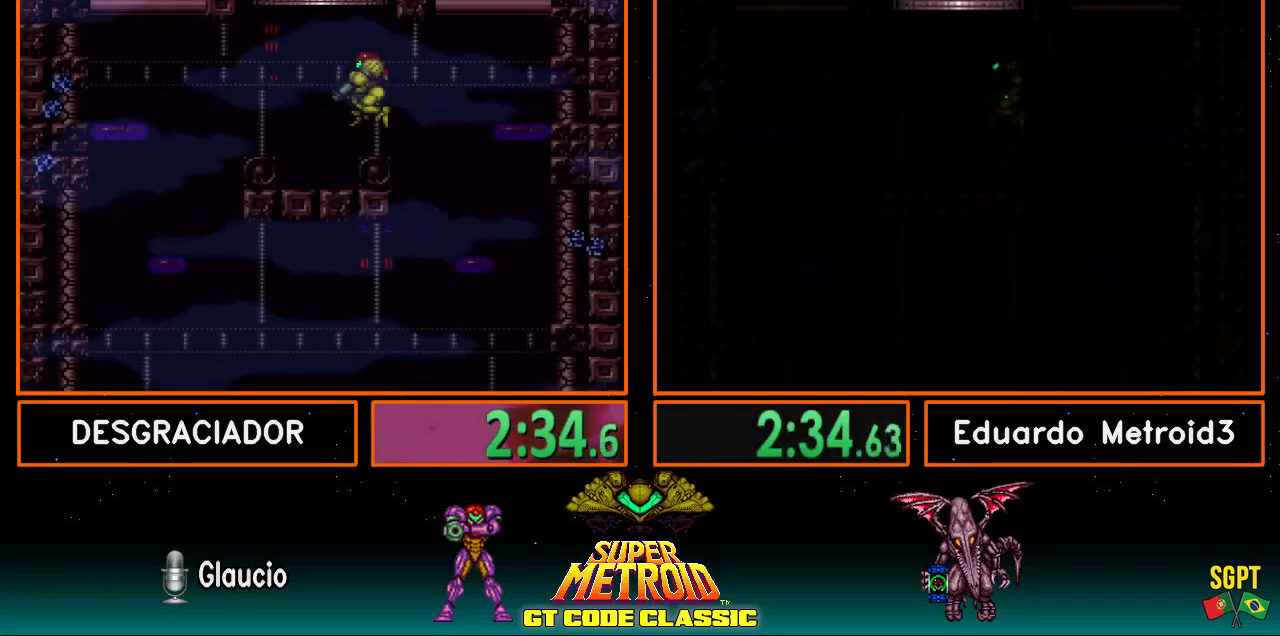
{"buttons": ["X", "L1", "DPAD_RIGHT"], "events": [[250, "DPAD_RIGHT", "down"]]}